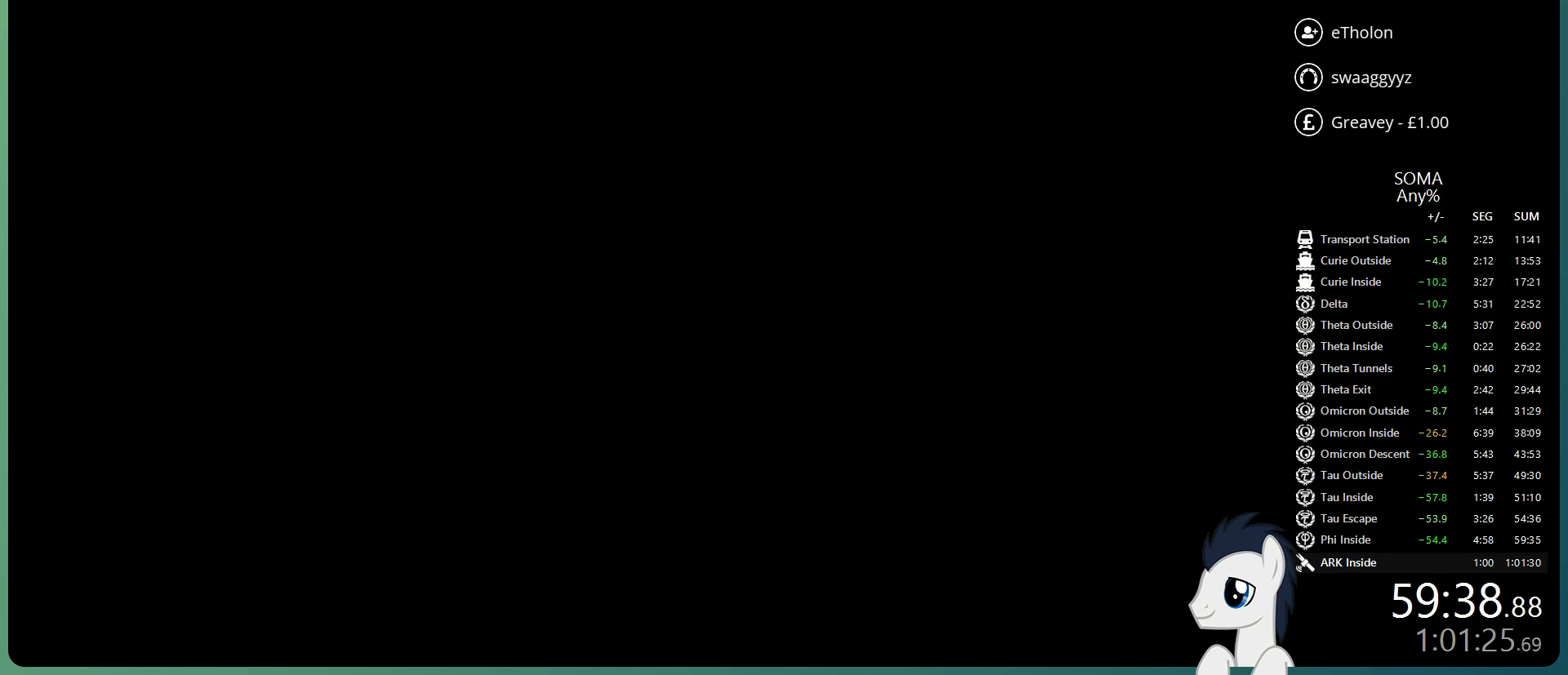
Gameplay with keyboard and mouse; each line is a JSON object with the keys and mouse buttons held at the frame after it. "events" lists presses ("down") and releases ("up") of "a", "alt", "c", "ctrl", "d", "e", "f", "q", "r", "s", "shift", "space", "tab", "v", "w", "x", "z", "mouse_left", "mouse_middle", "mouse_right", "mouse_wheel_up" and "mouse_wheel_down" between this image and that frame as [ms after this image, input, new state], when the widget could be followed in between. "mouse_left", "mouse_middle", "mouse_right", "mouse_wheel_up", "mouse_wheel_down" = the "left", "middle", "right", "wheel_up", "wheel_down" buttons of the "mouse" list. No other keys are recorded. Mouse movement is not recorded.
{"keys": ["shift", "w"], "mouse": [], "events": []}
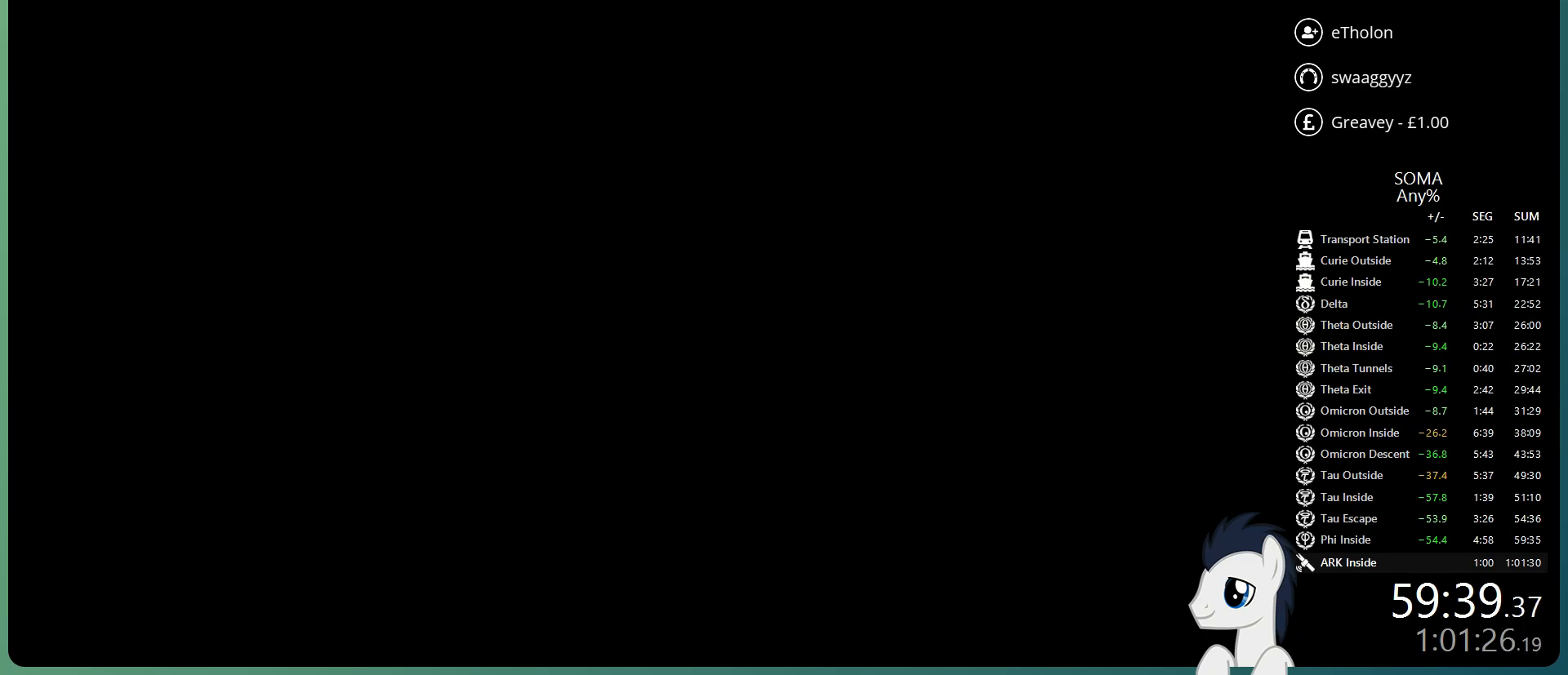
{"keys": ["shift", "w"], "mouse": [], "events": []}
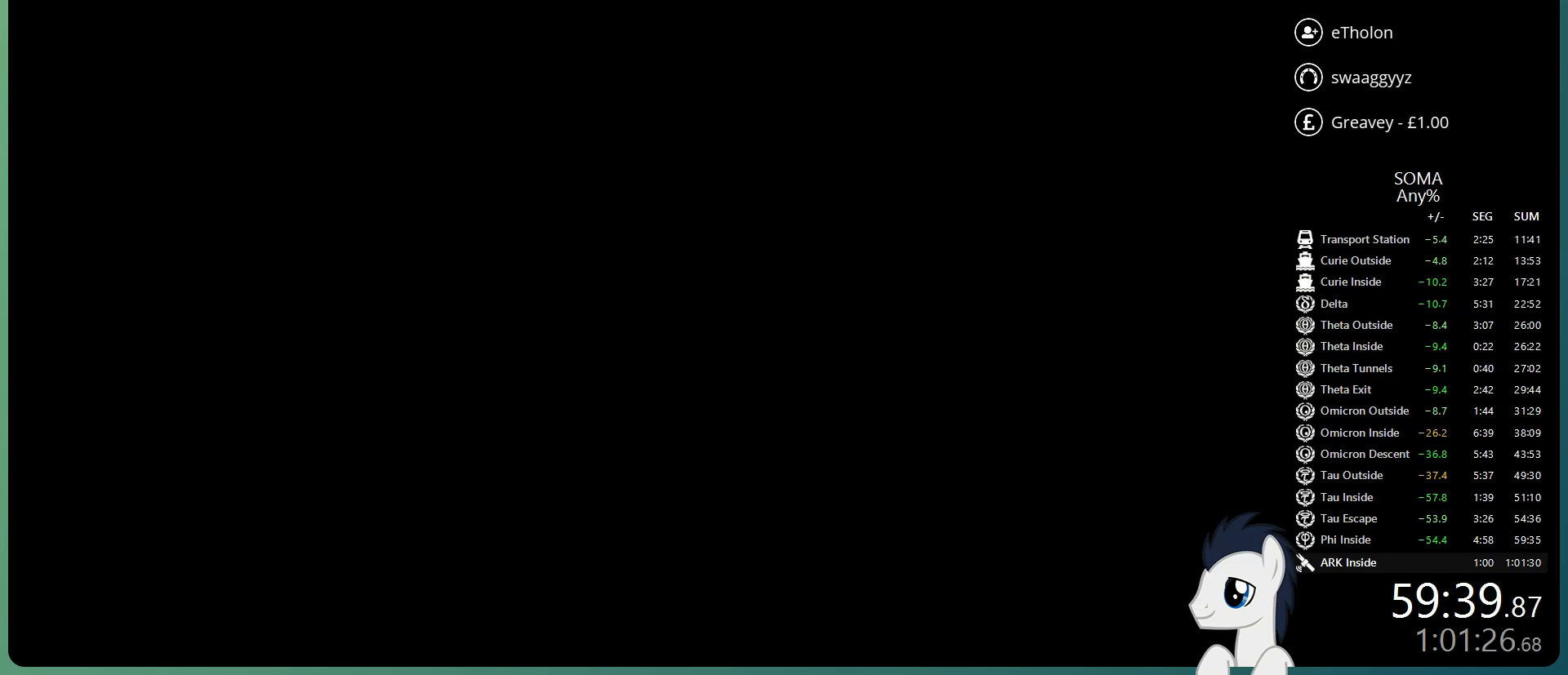
{"keys": ["shift", "w"], "mouse": [], "events": []}
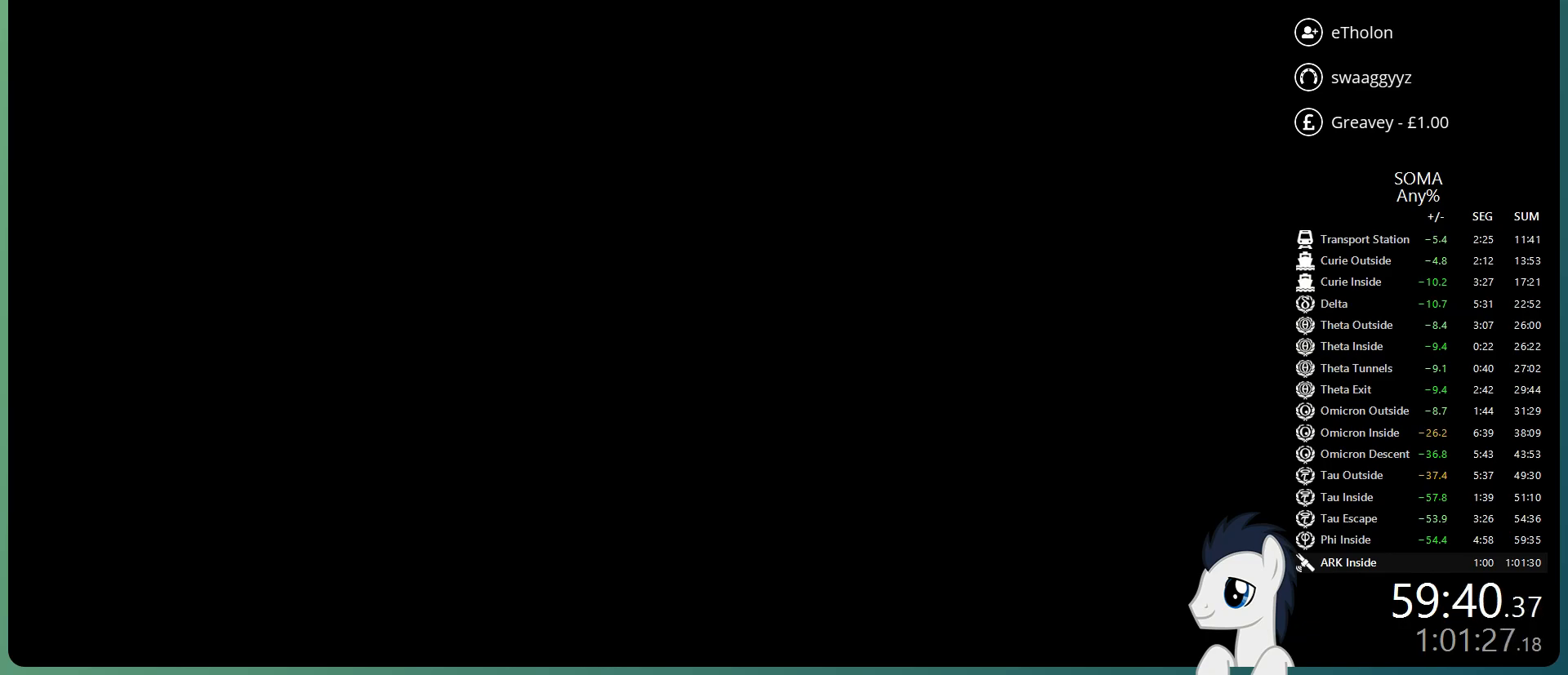
{"keys": ["shift", "w"], "mouse": [], "events": []}
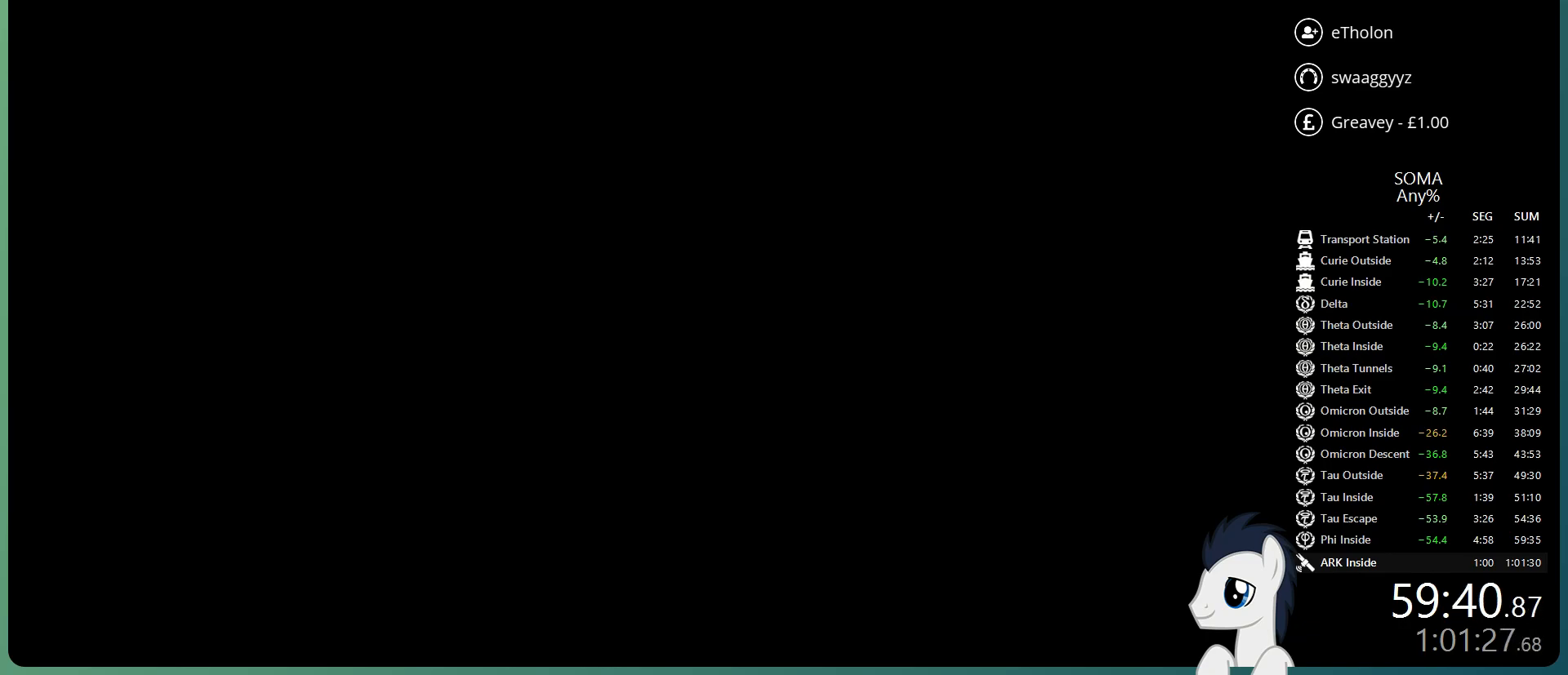
{"keys": ["shift", "w"], "mouse": [], "events": []}
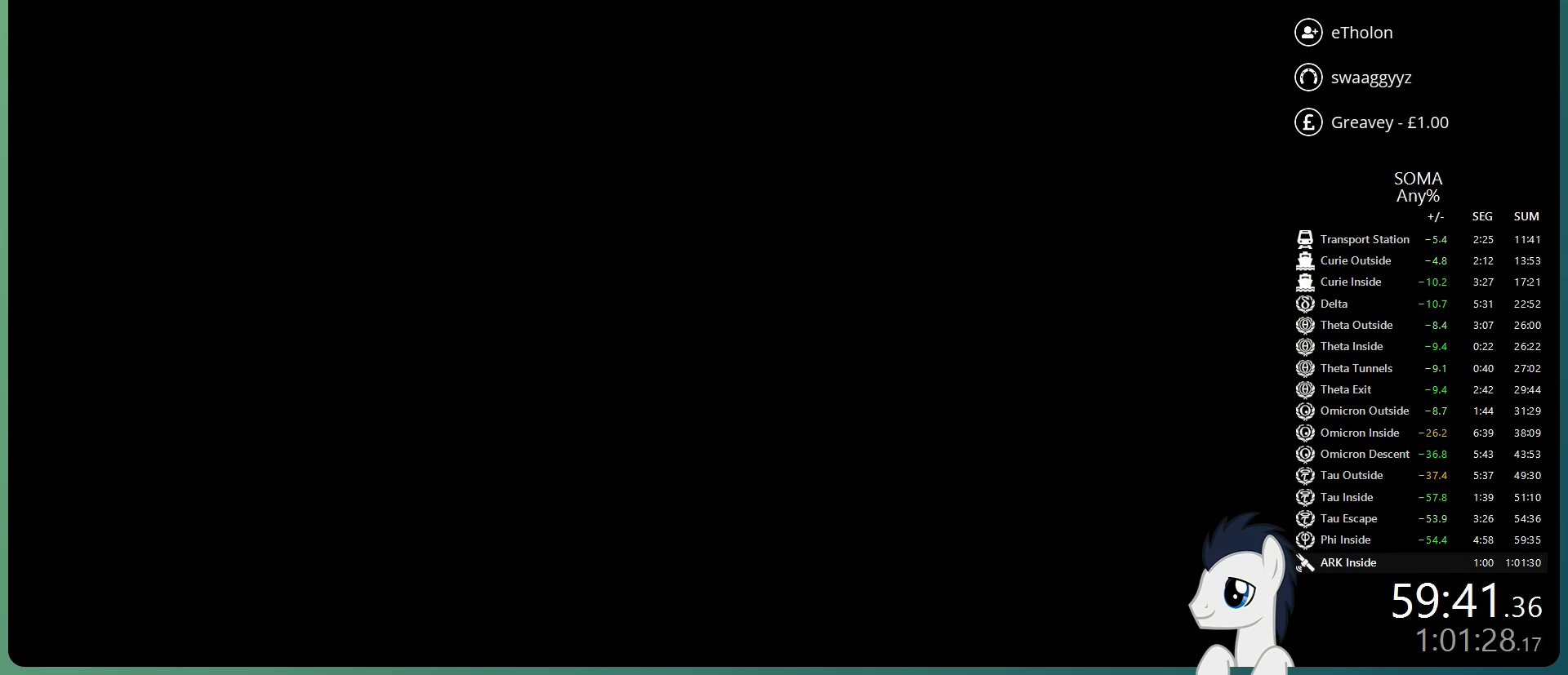
{"keys": ["shift", "w"], "mouse": [], "events": []}
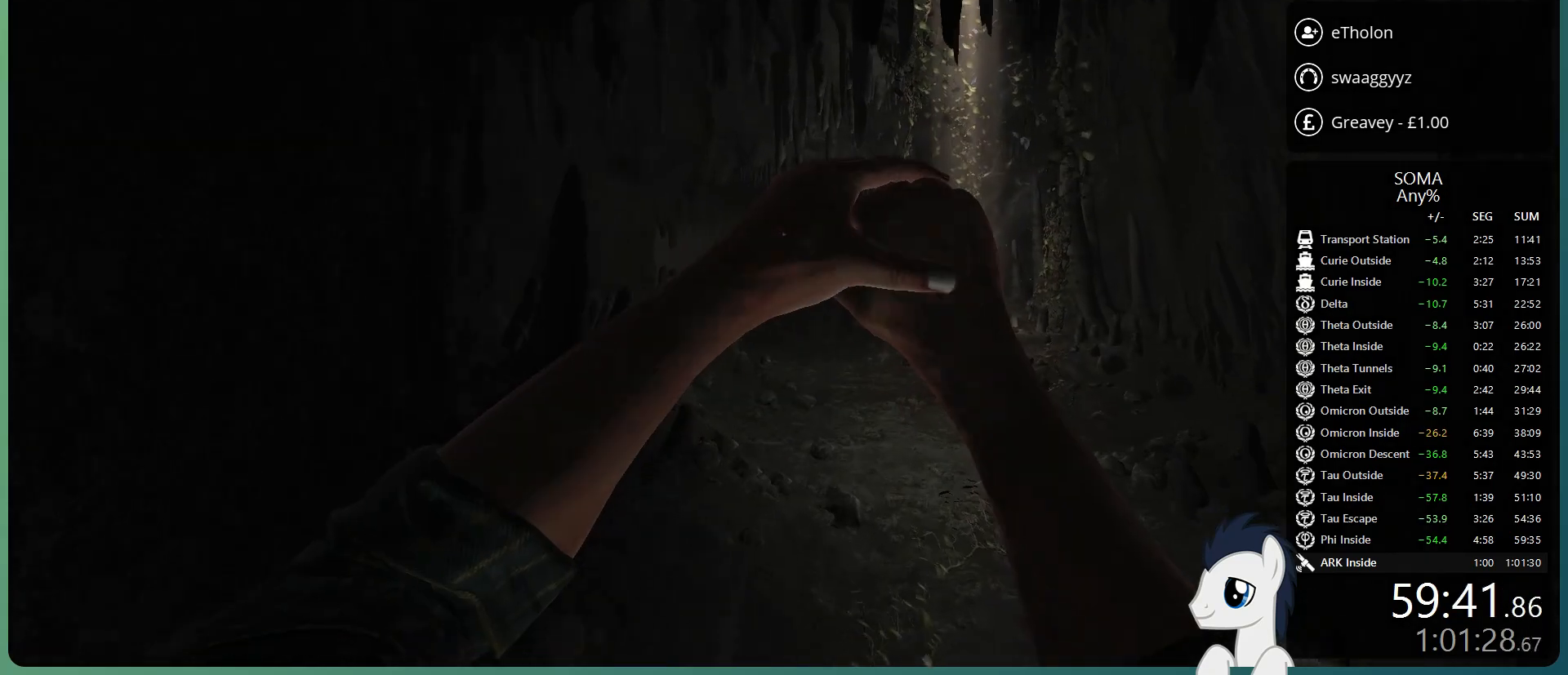
{"keys": ["shift", "w"], "mouse": [], "events": []}
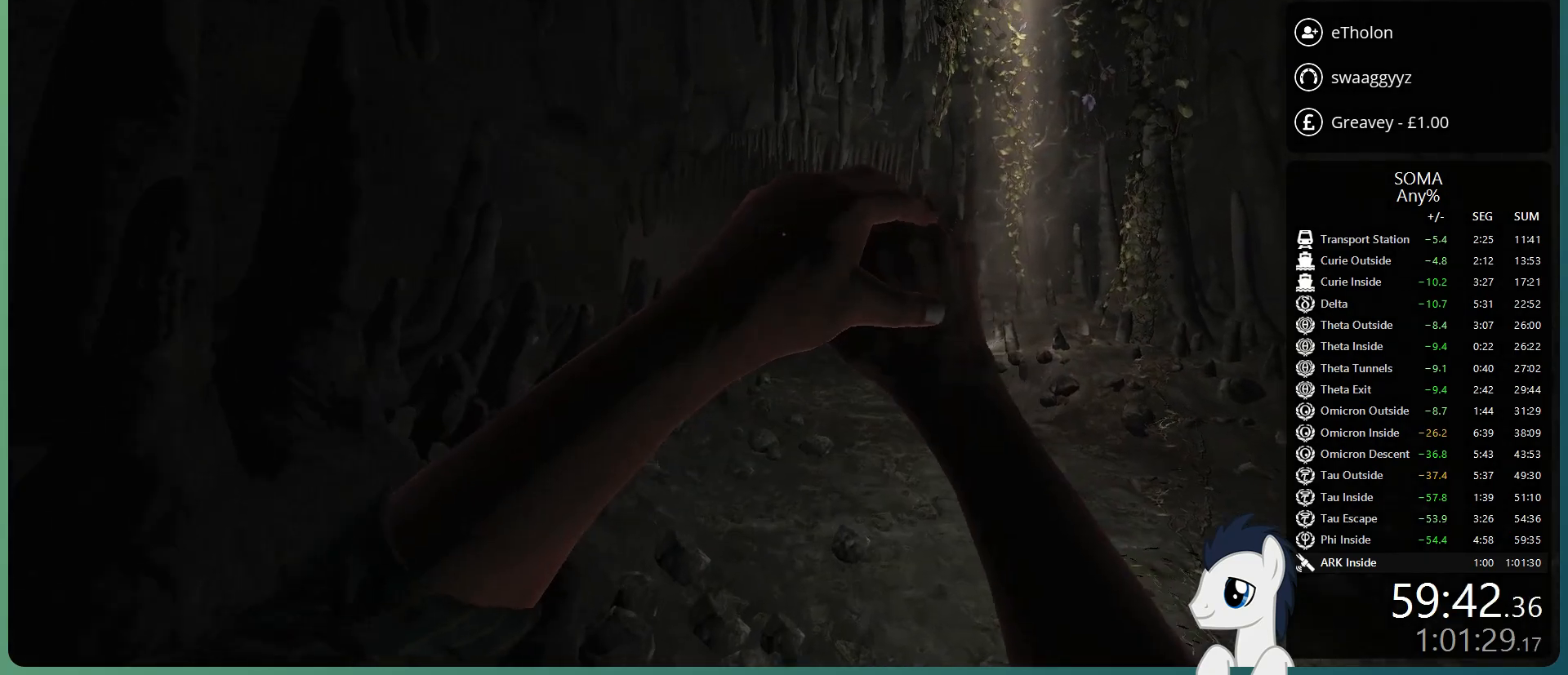
{"keys": ["shift", "w"], "mouse": [], "events": []}
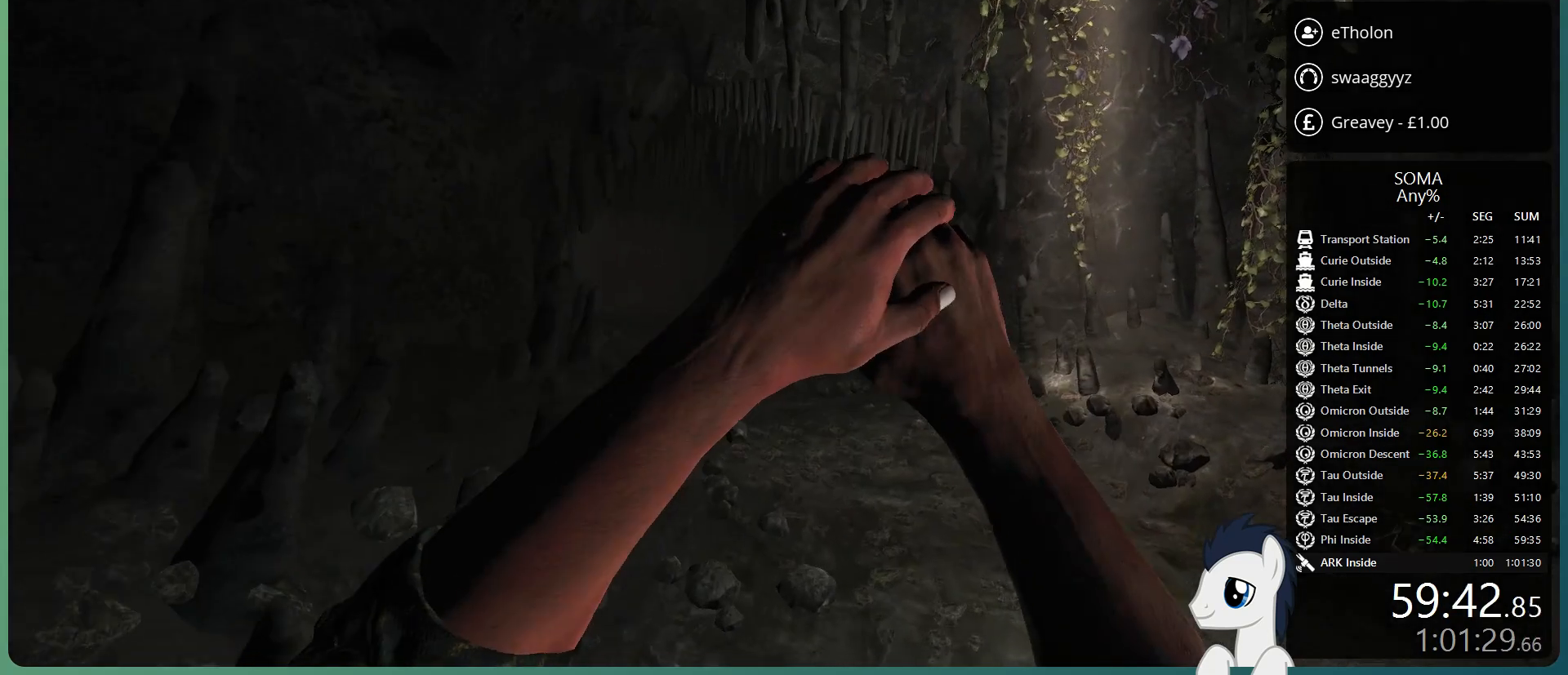
{"keys": ["shift", "w"], "mouse": [], "events": []}
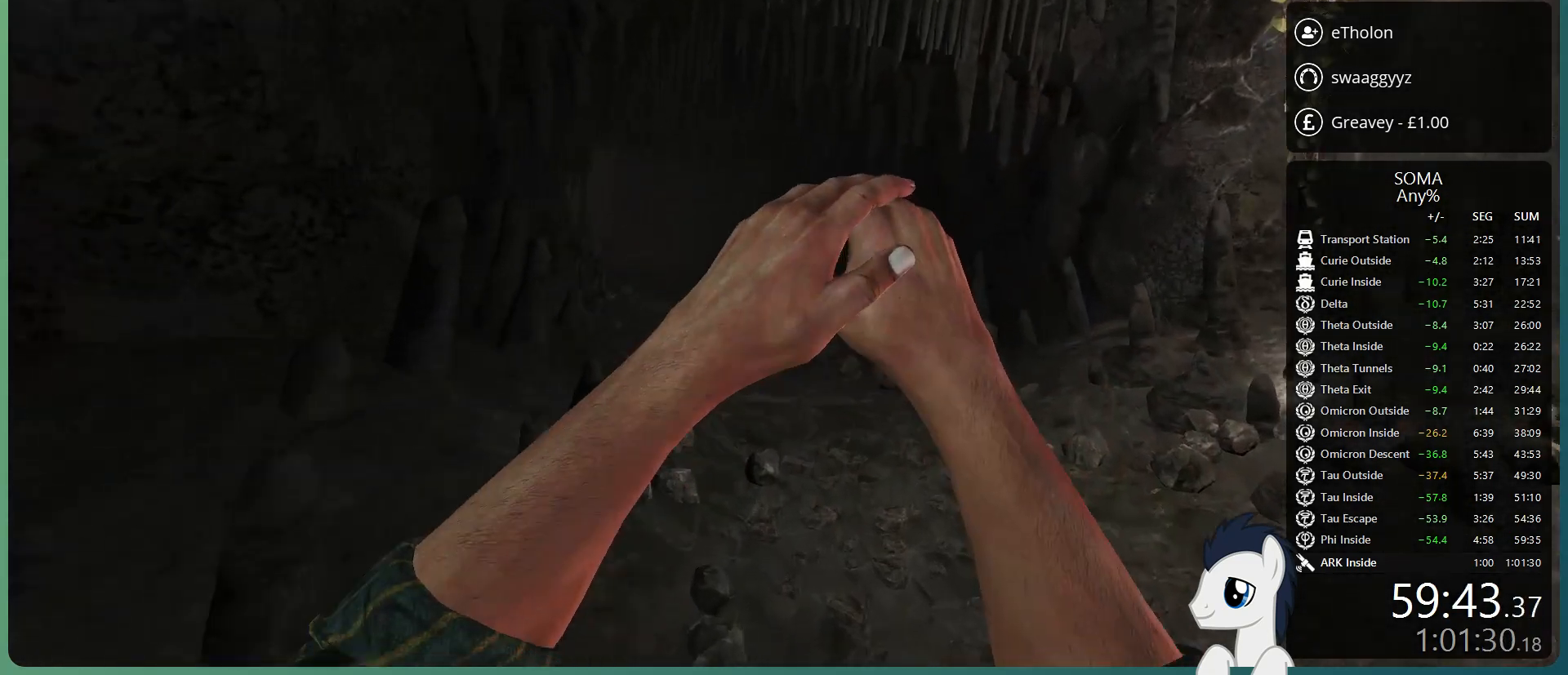
{"keys": ["shift", "w"], "mouse": [], "events": []}
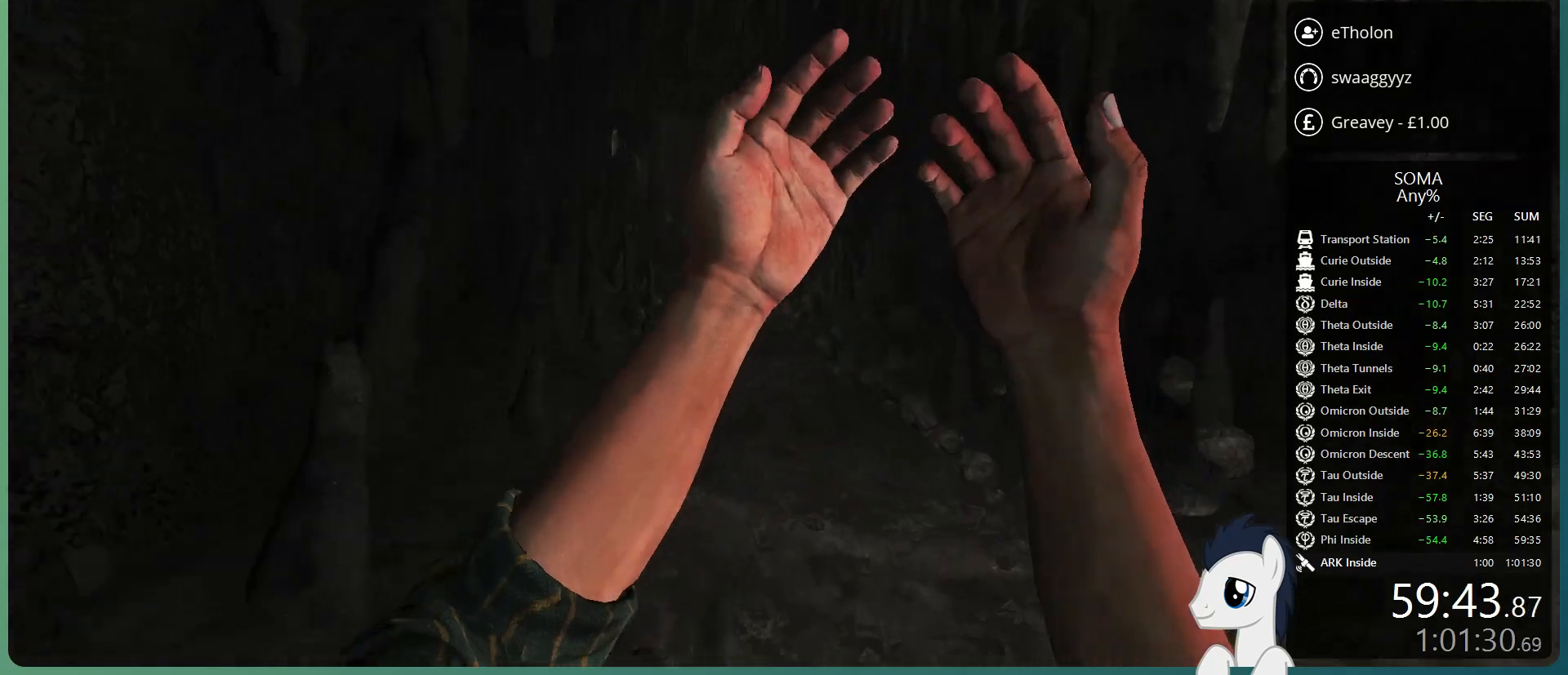
{"keys": ["shift", "w"], "mouse": [], "events": []}
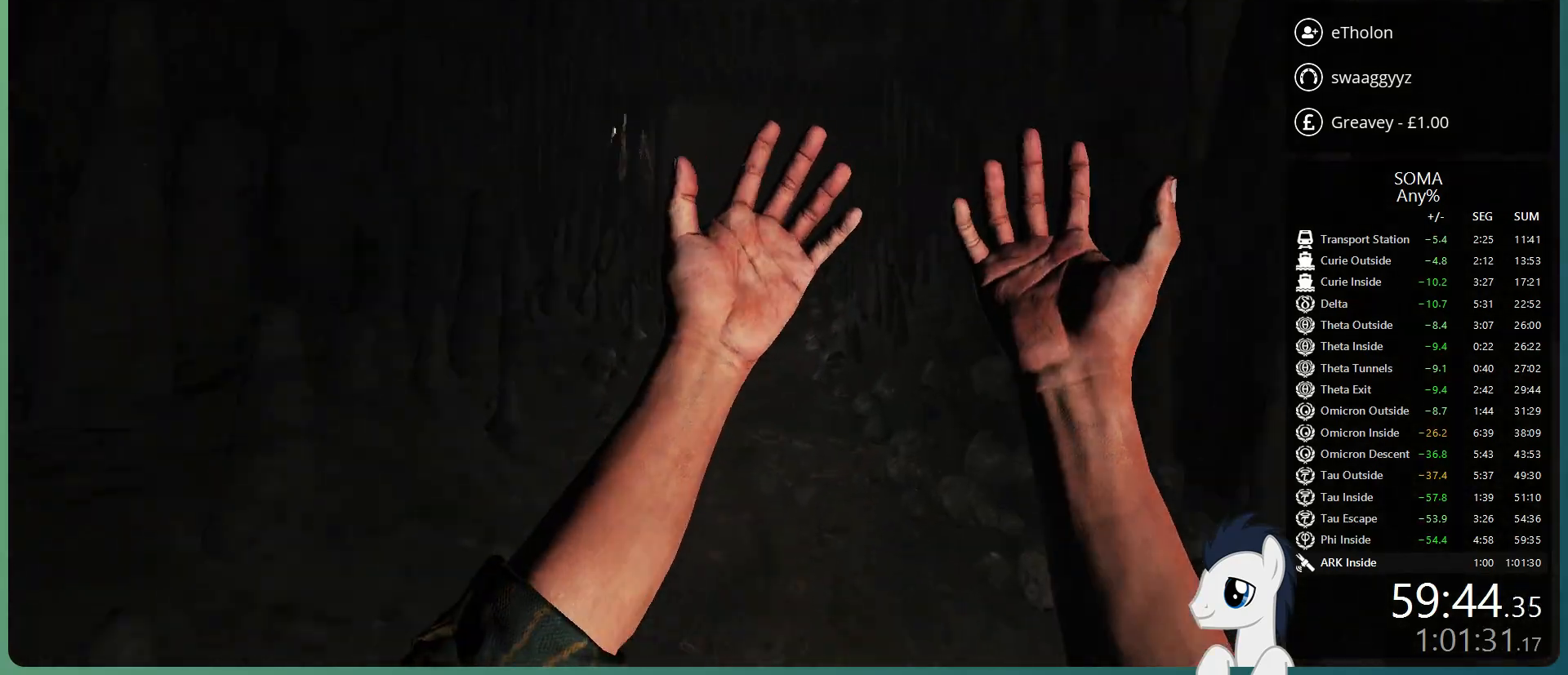
{"keys": ["shift", "w"], "mouse": [], "events": []}
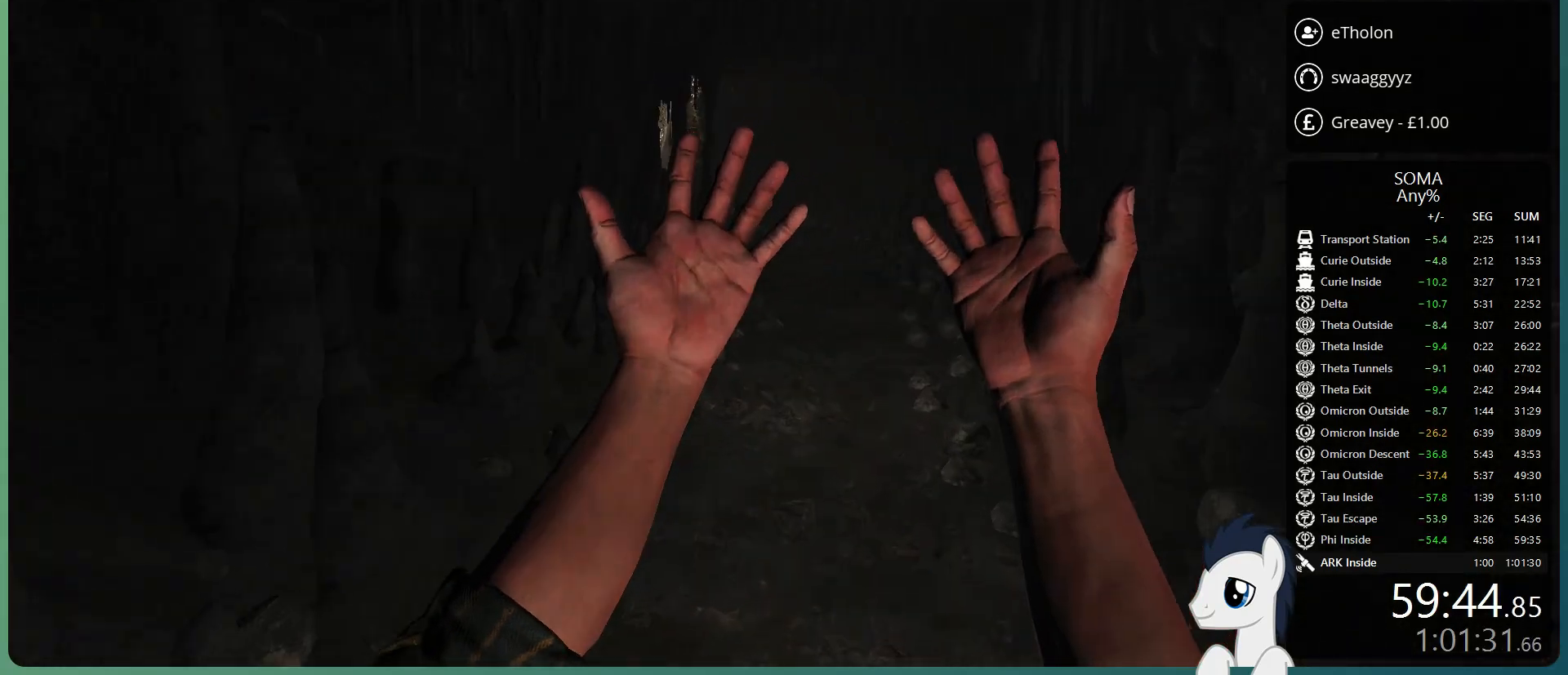
{"keys": ["shift", "w"], "mouse": [], "events": []}
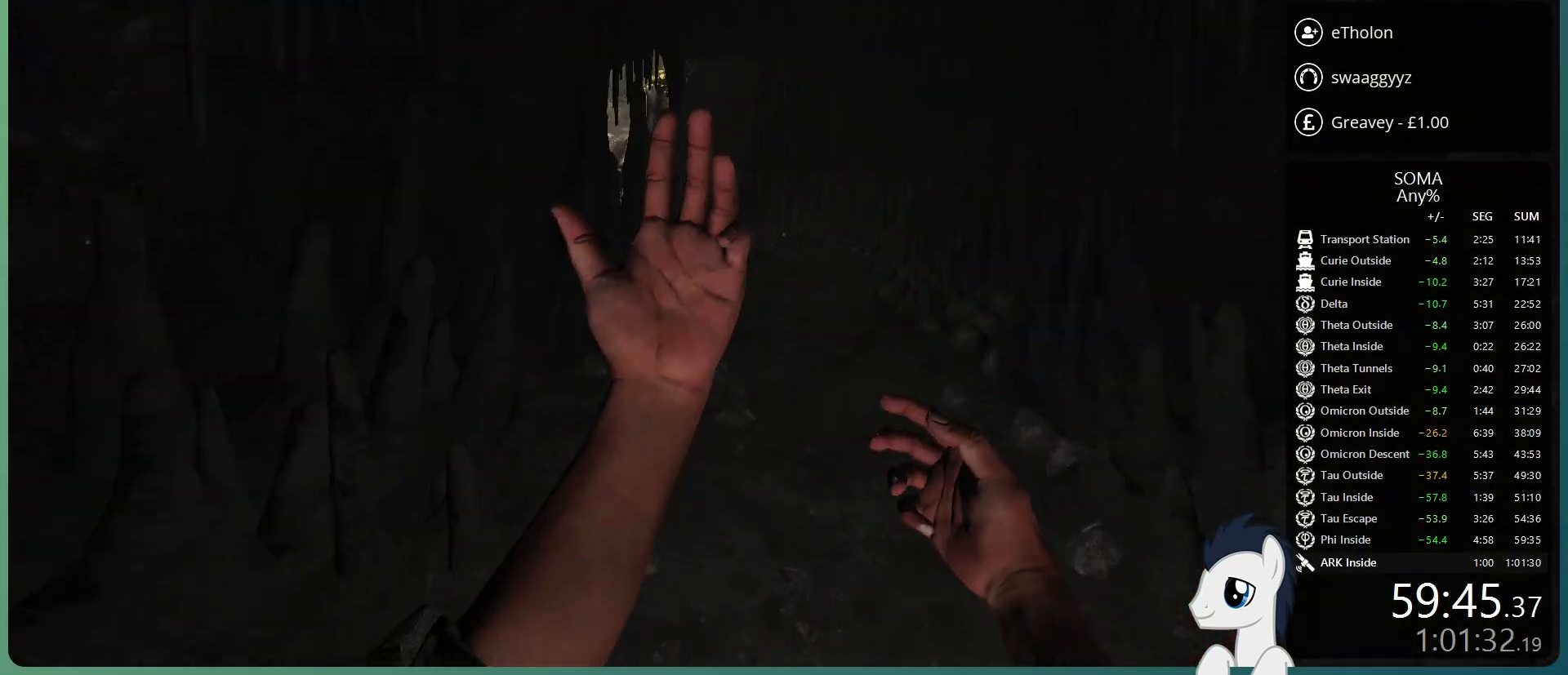
{"keys": ["shift", "w"], "mouse": [], "events": []}
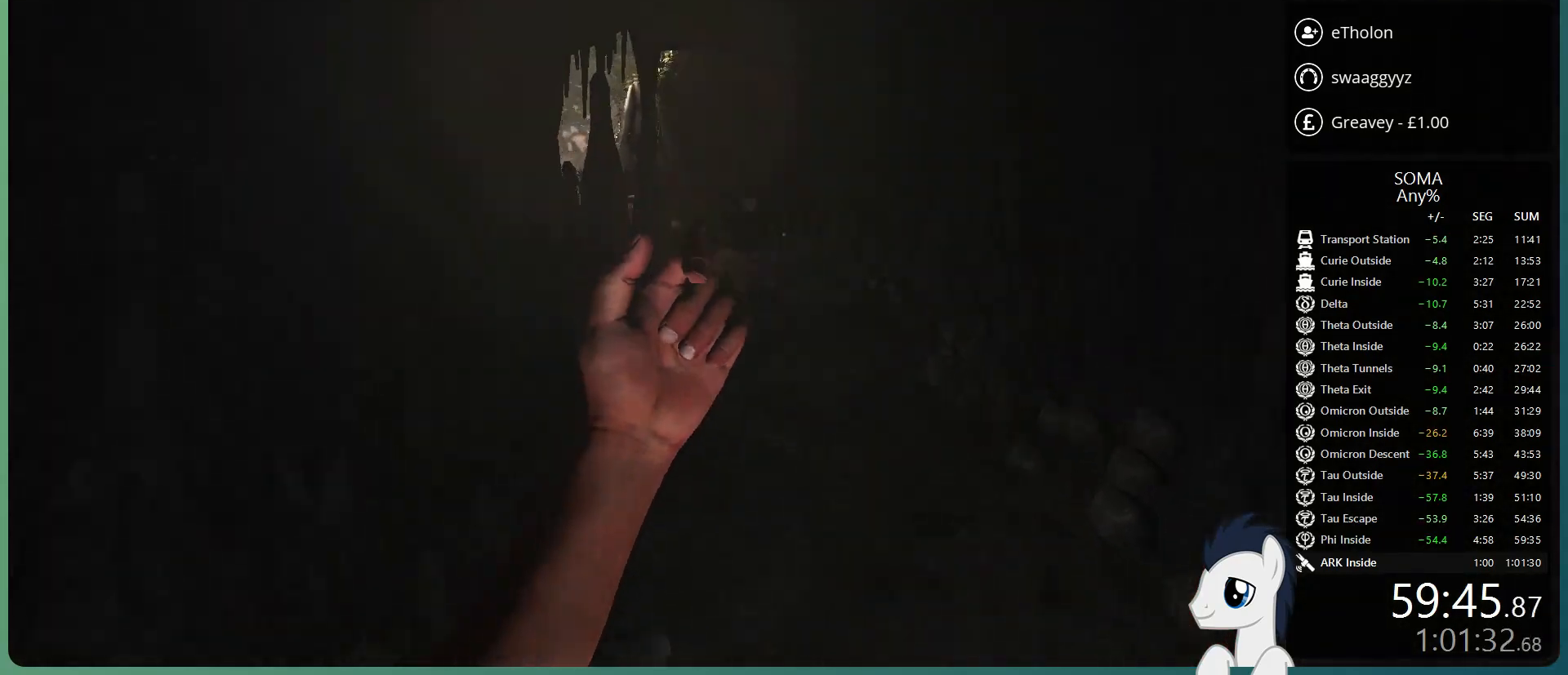
{"keys": ["shift", "w"], "mouse": [], "events": []}
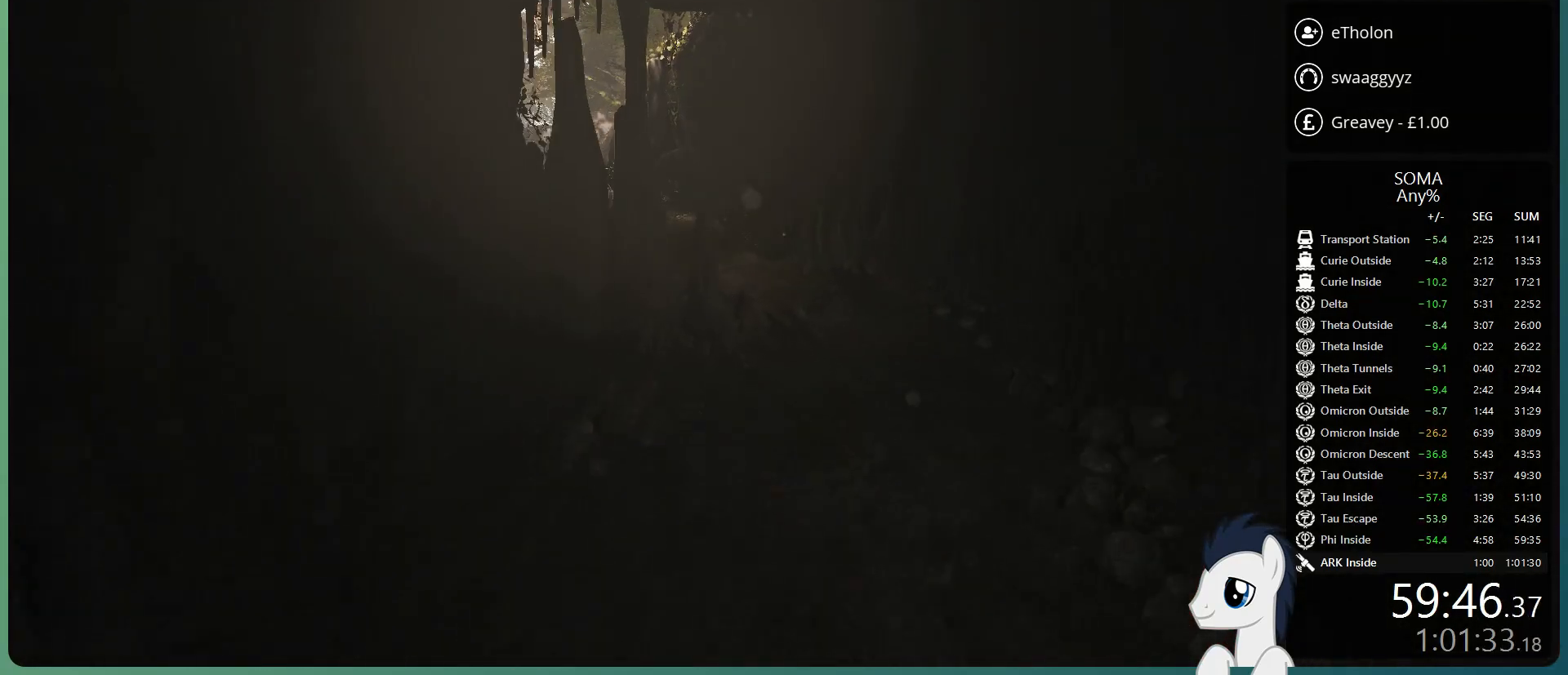
{"keys": ["shift", "w"], "mouse": [], "events": []}
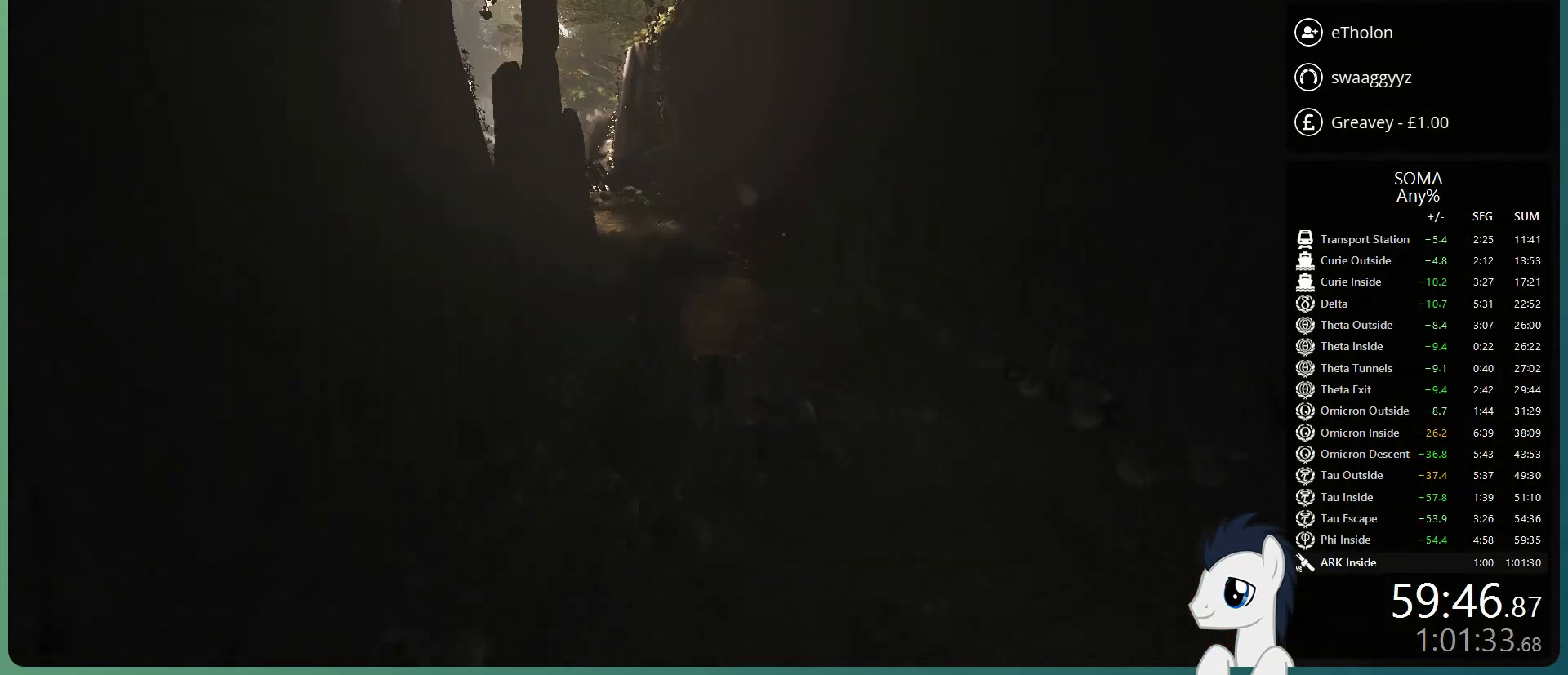
{"keys": ["shift", "w"], "mouse": [], "events": []}
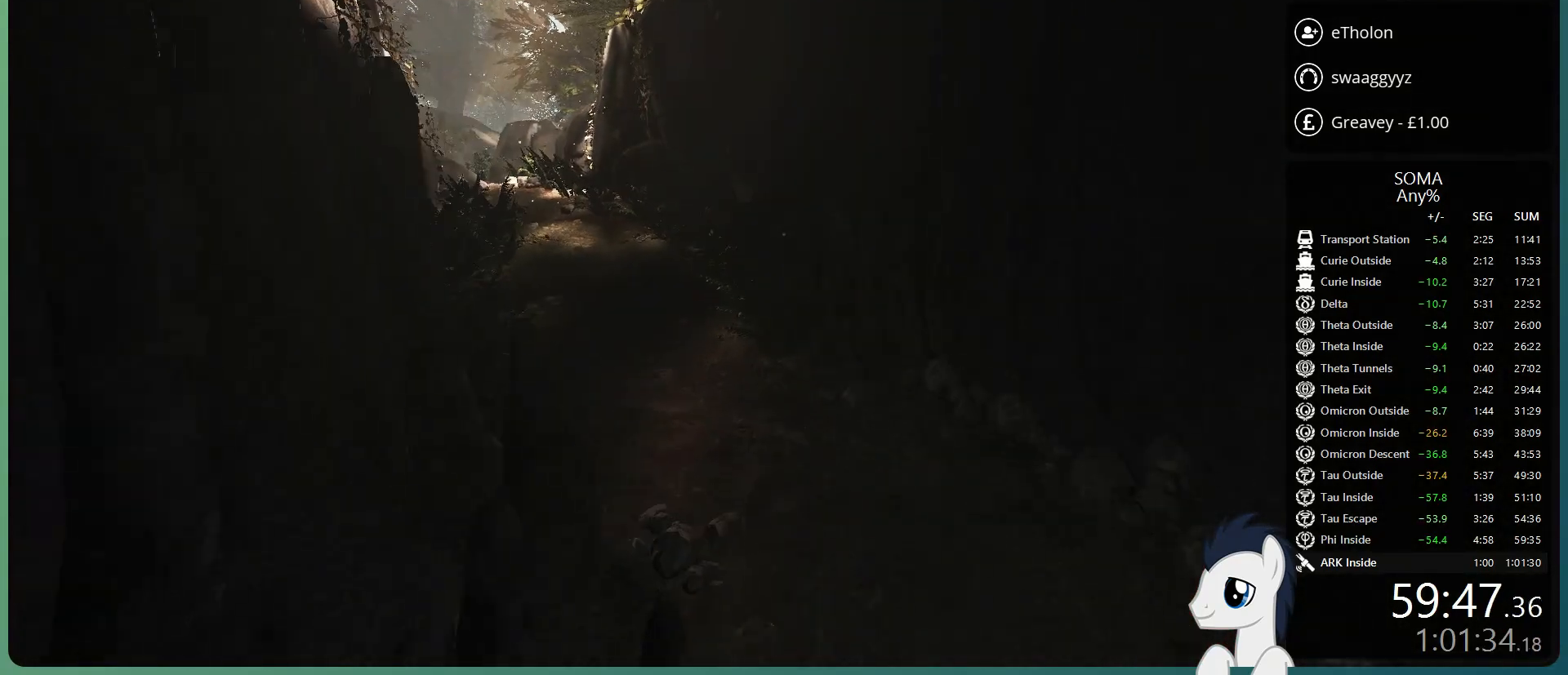
{"keys": ["shift", "w"], "mouse": [], "events": []}
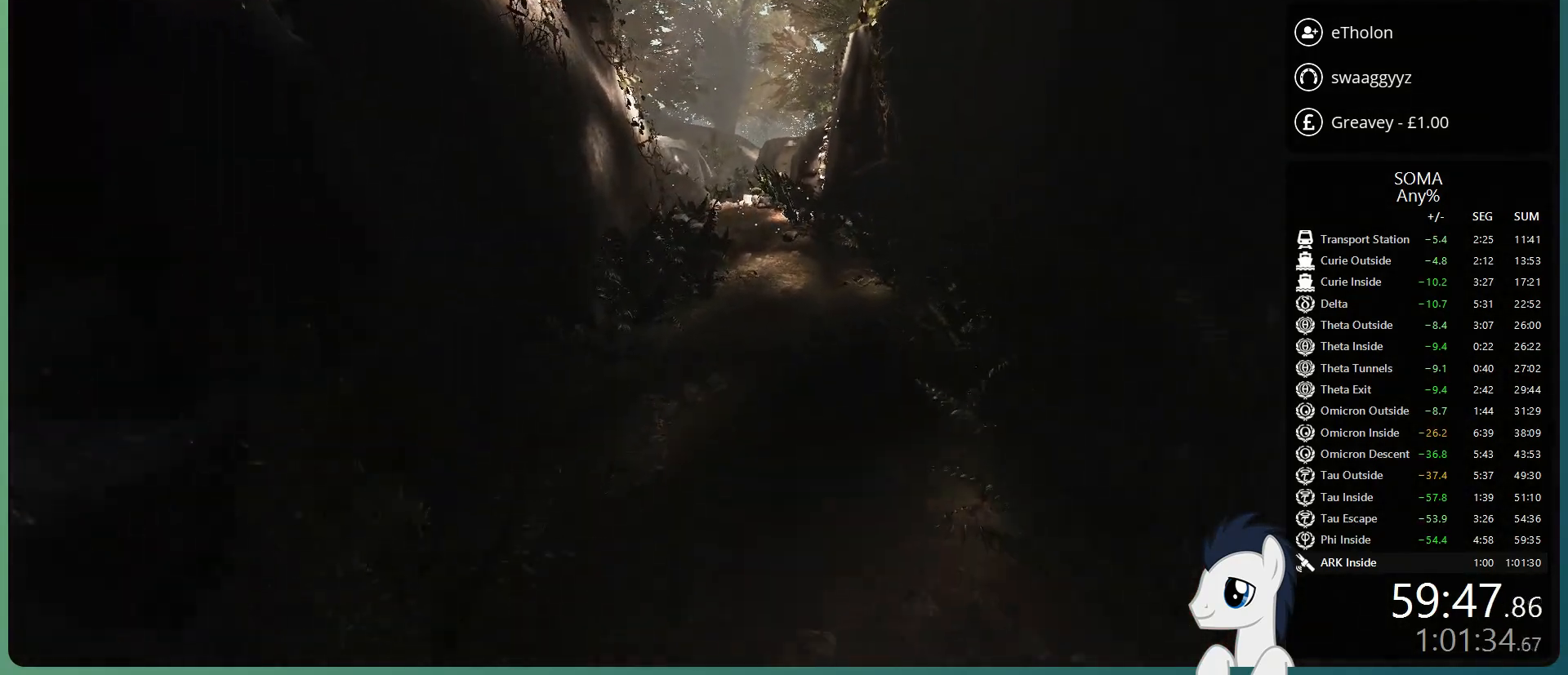
{"keys": ["shift", "w"], "mouse": [], "events": [[17, "space", "down"], [100, "space", "up"]]}
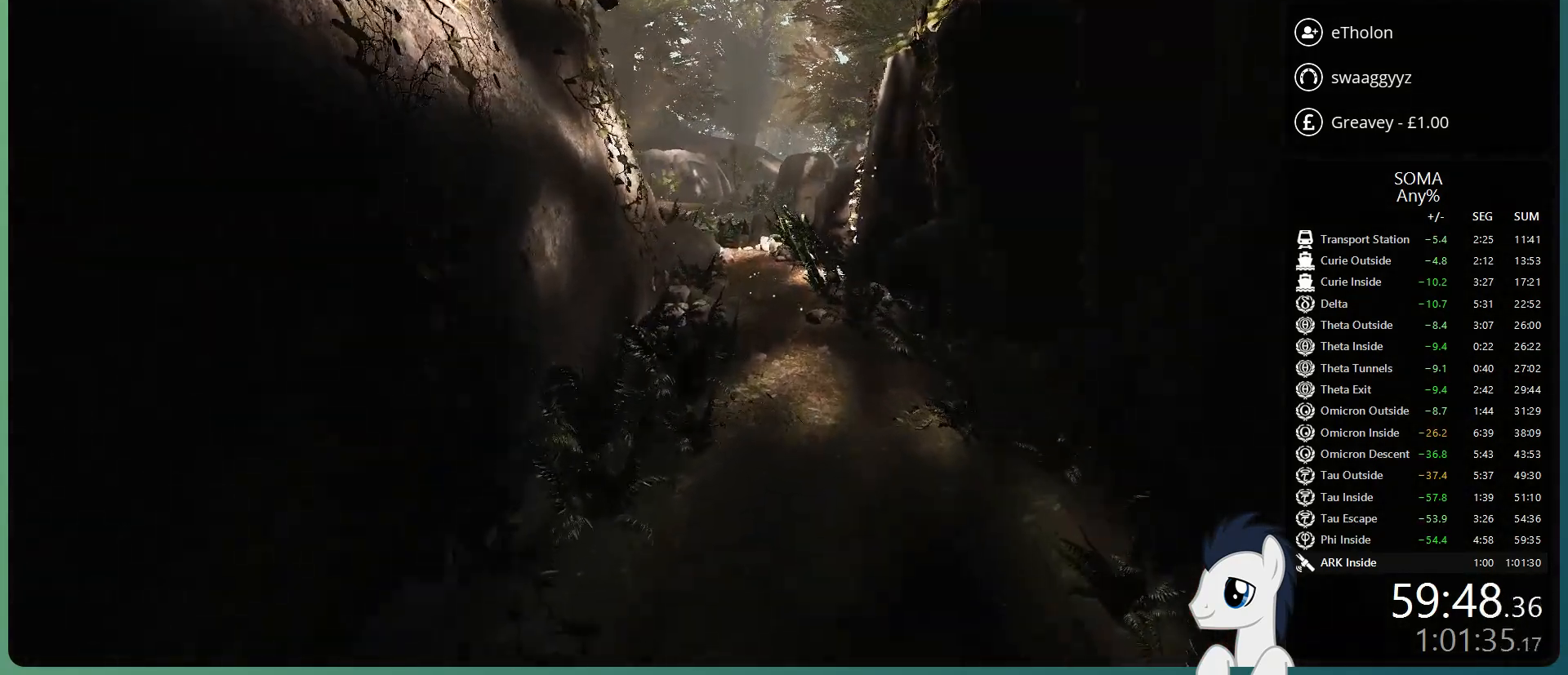
{"keys": ["shift", "w"], "mouse": [], "events": []}
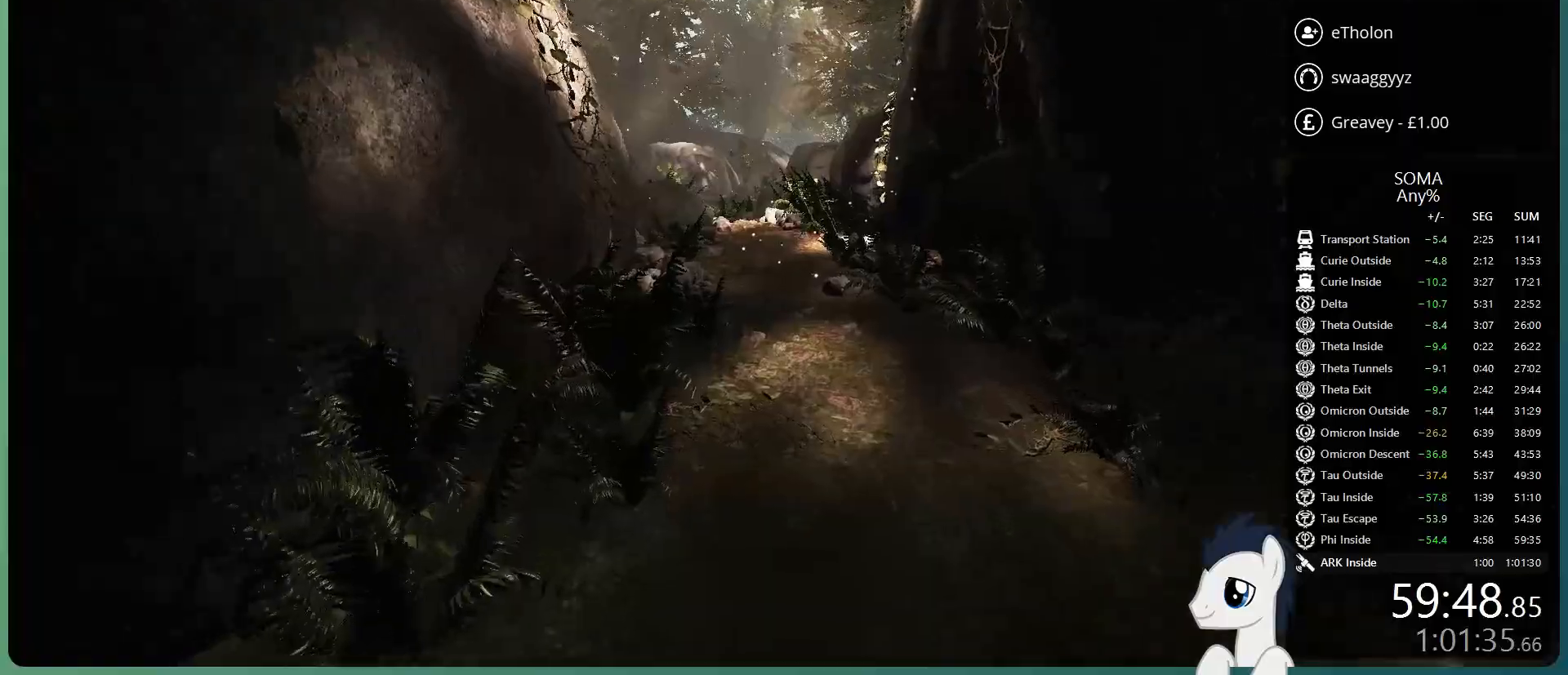
{"keys": ["shift", "w"], "mouse": [], "events": [[100, "space", "down"], [417, "space", "up"]]}
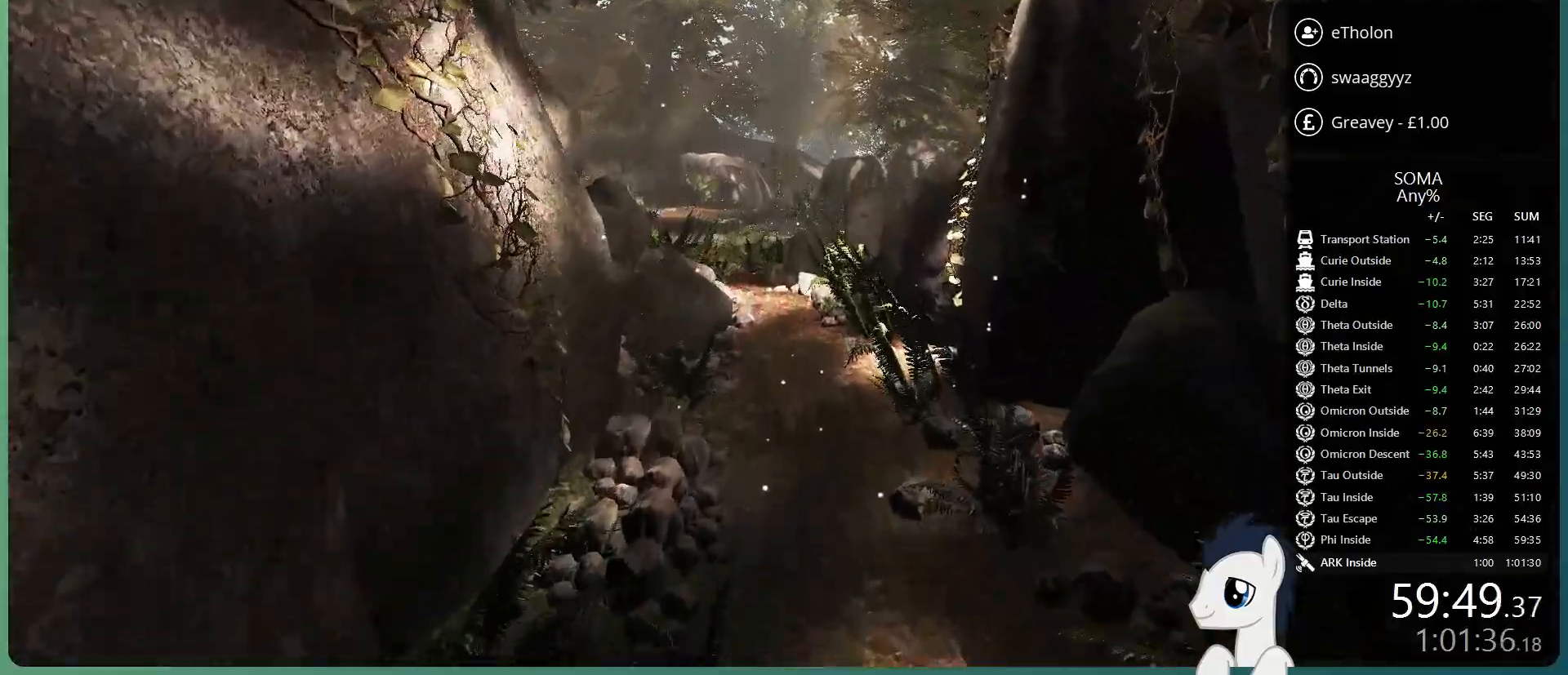
{"keys": ["shift", "w"], "mouse": [], "events": []}
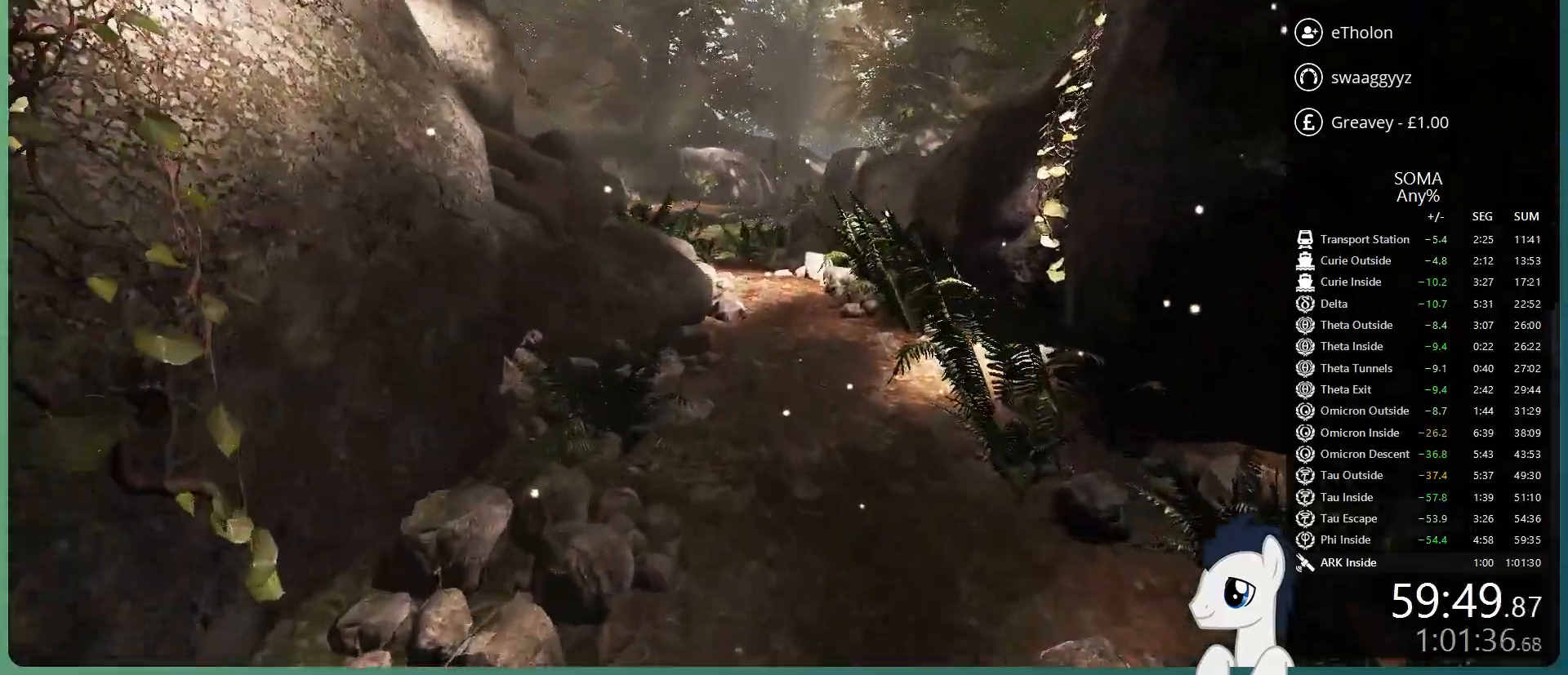
{"keys": ["shift", "w"], "mouse": [], "events": [[167, "space", "down"], [500, "space", "up"]]}
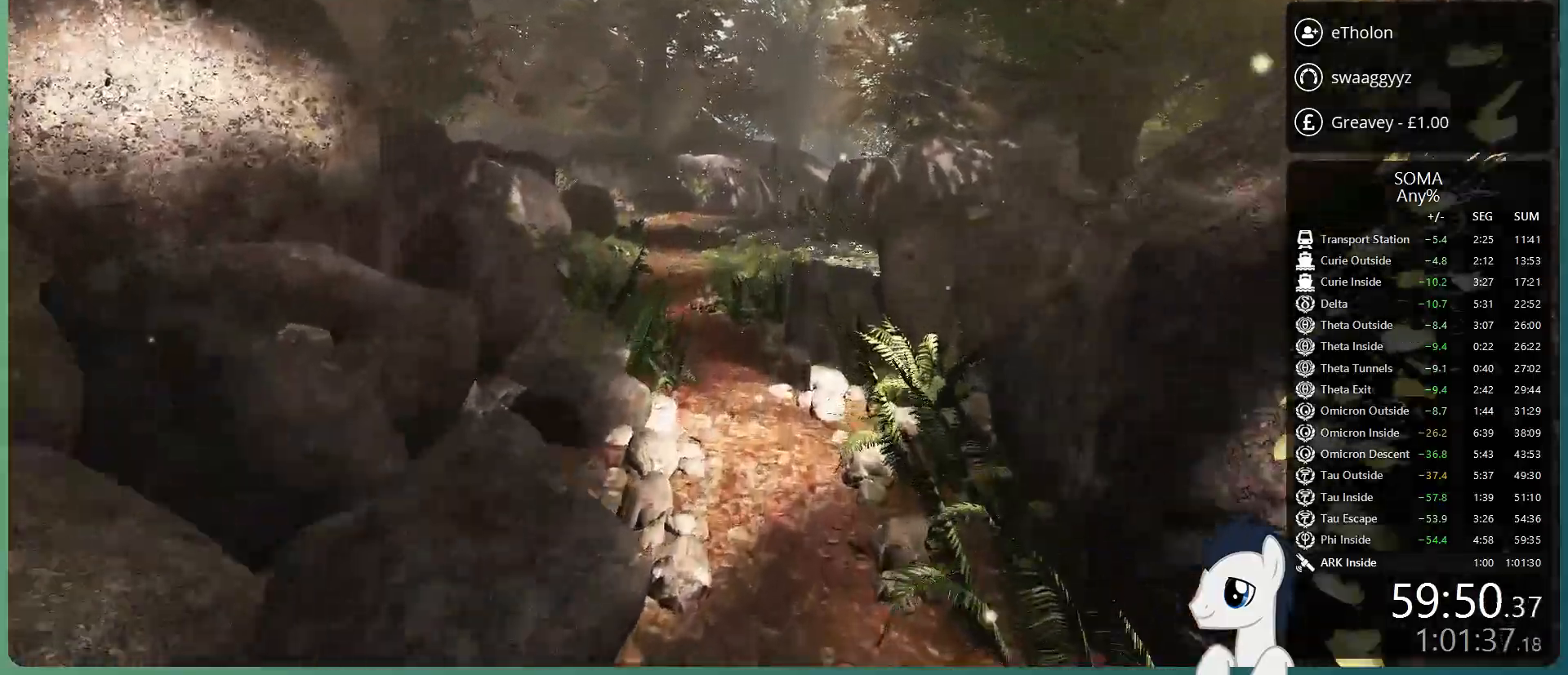
{"keys": ["shift", "w"], "mouse": [], "events": []}
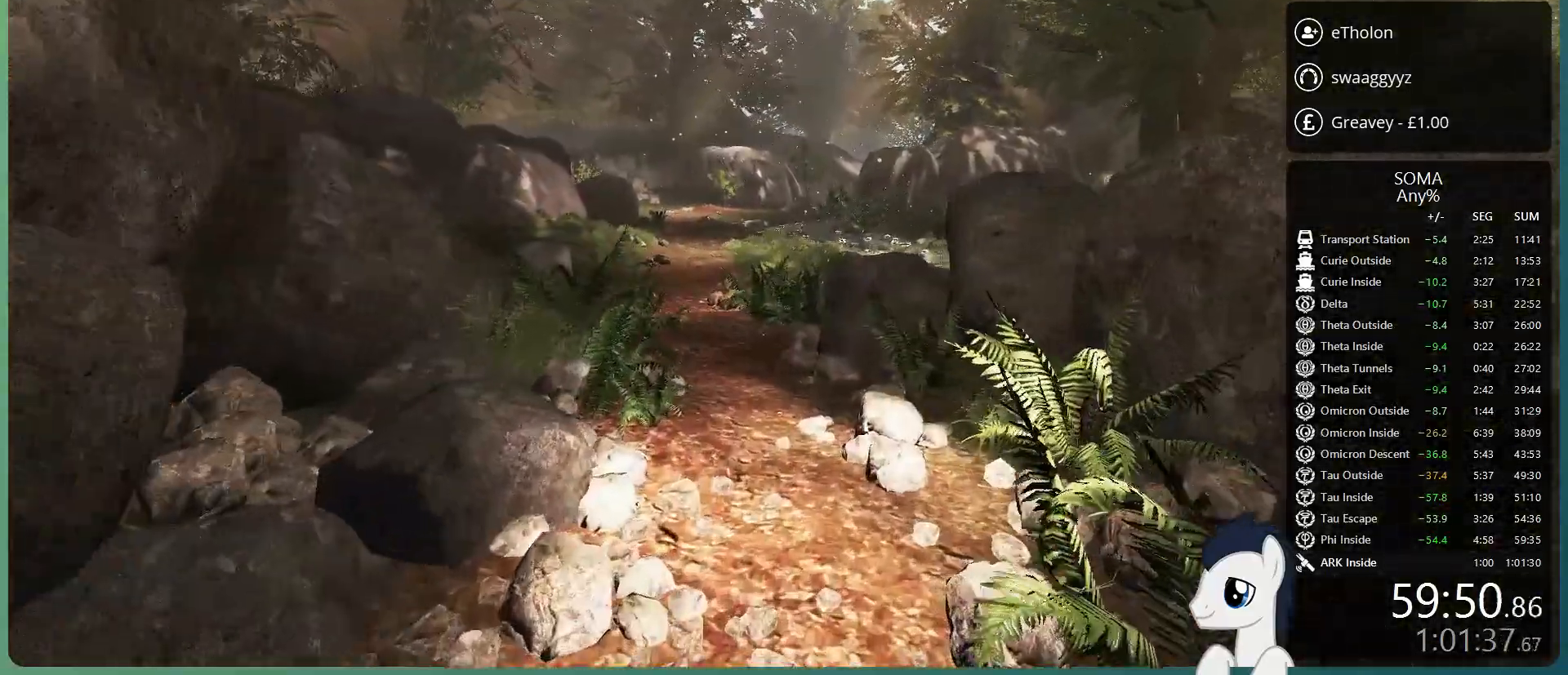
{"keys": ["shift", "space", "w"], "mouse": [], "events": [[150, "space", "down"]]}
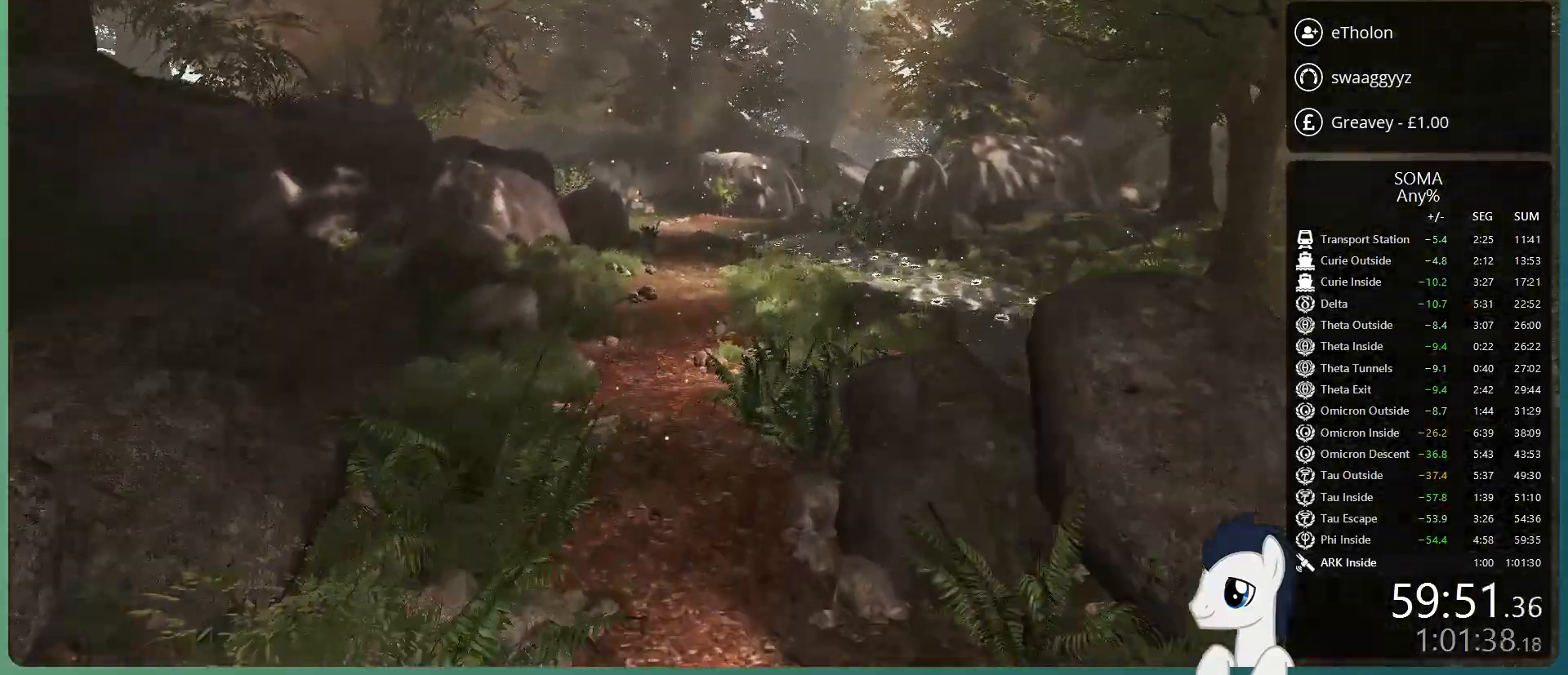
{"keys": ["shift", "w"], "mouse": [], "events": [[33, "space", "up"]]}
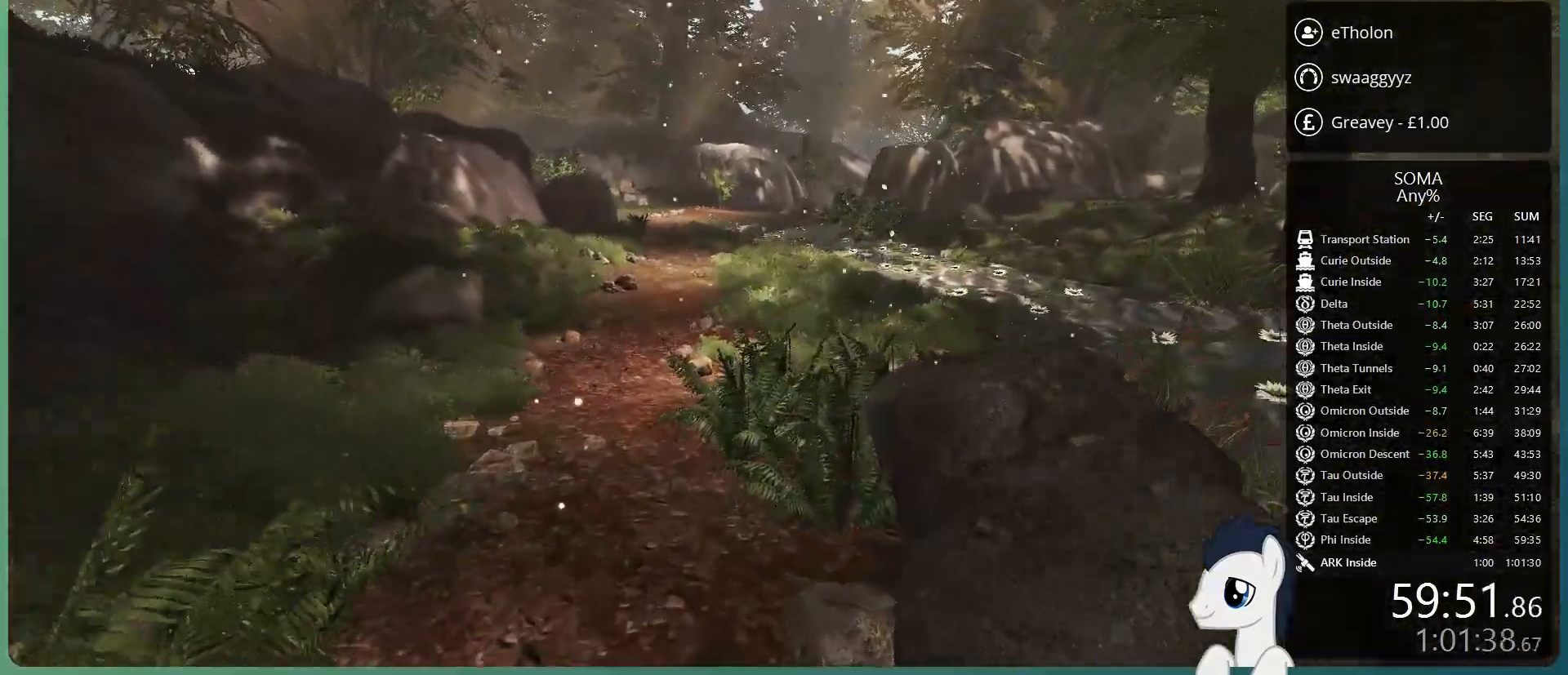
{"keys": ["shift", "space", "w"], "mouse": [], "events": [[233, "space", "down"]]}
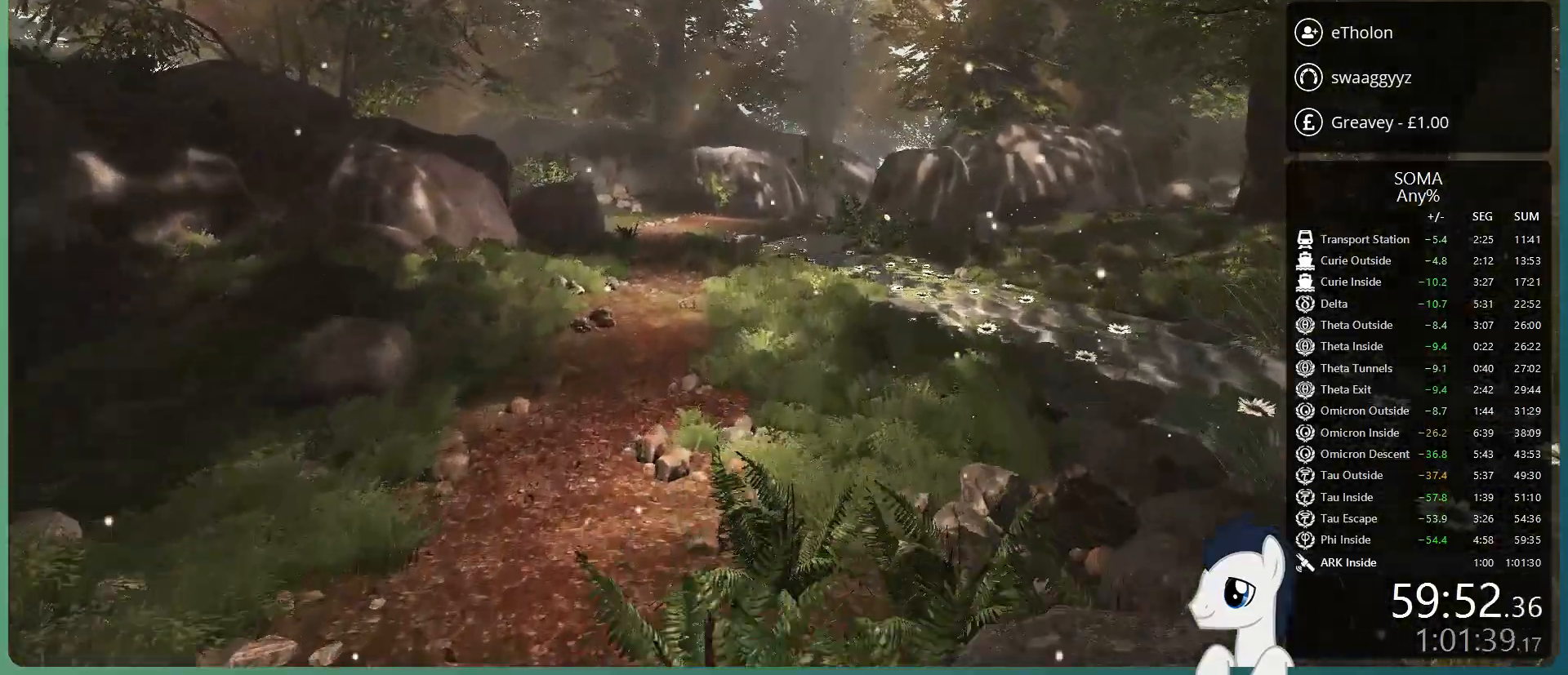
{"keys": ["shift", "w"], "mouse": [], "events": [[250, "space", "up"]]}
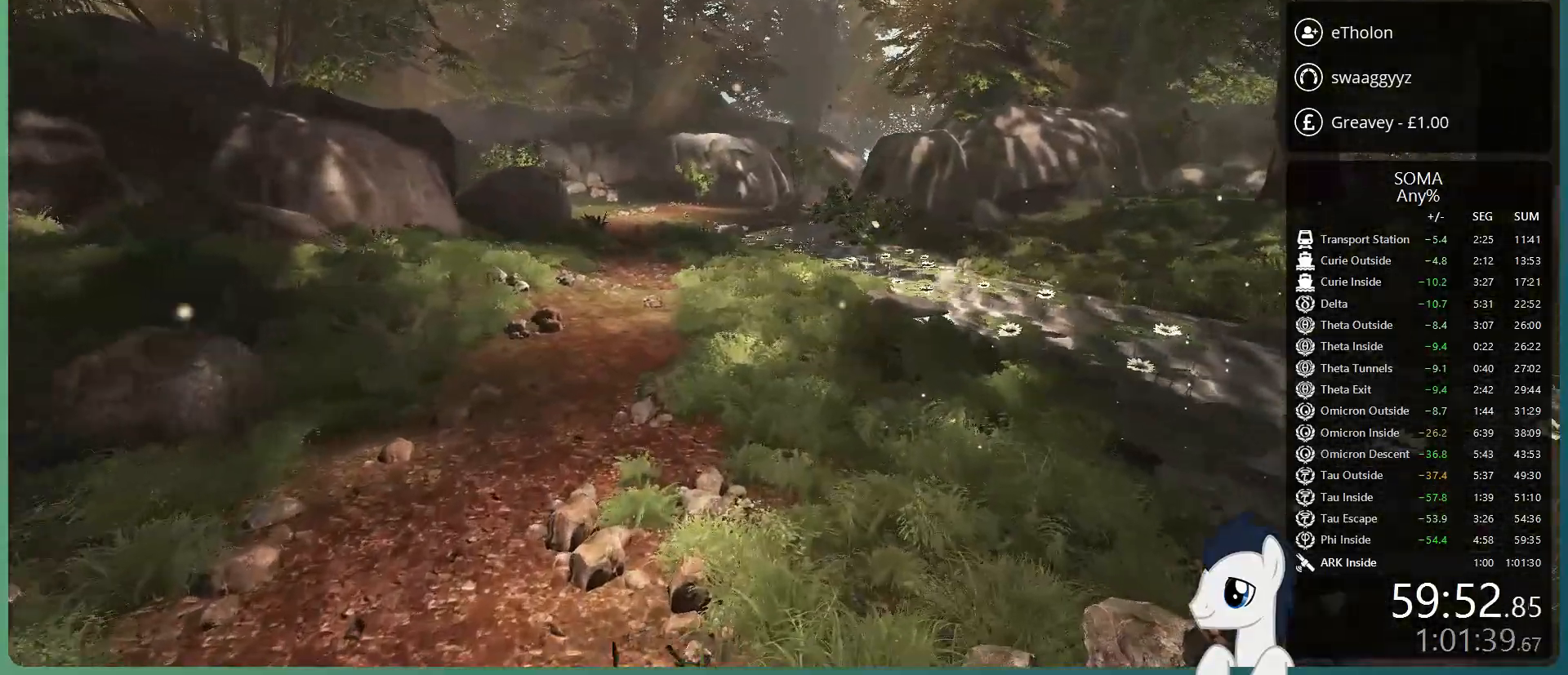
{"keys": ["shift", "space", "w"], "mouse": [], "events": [[350, "space", "down"]]}